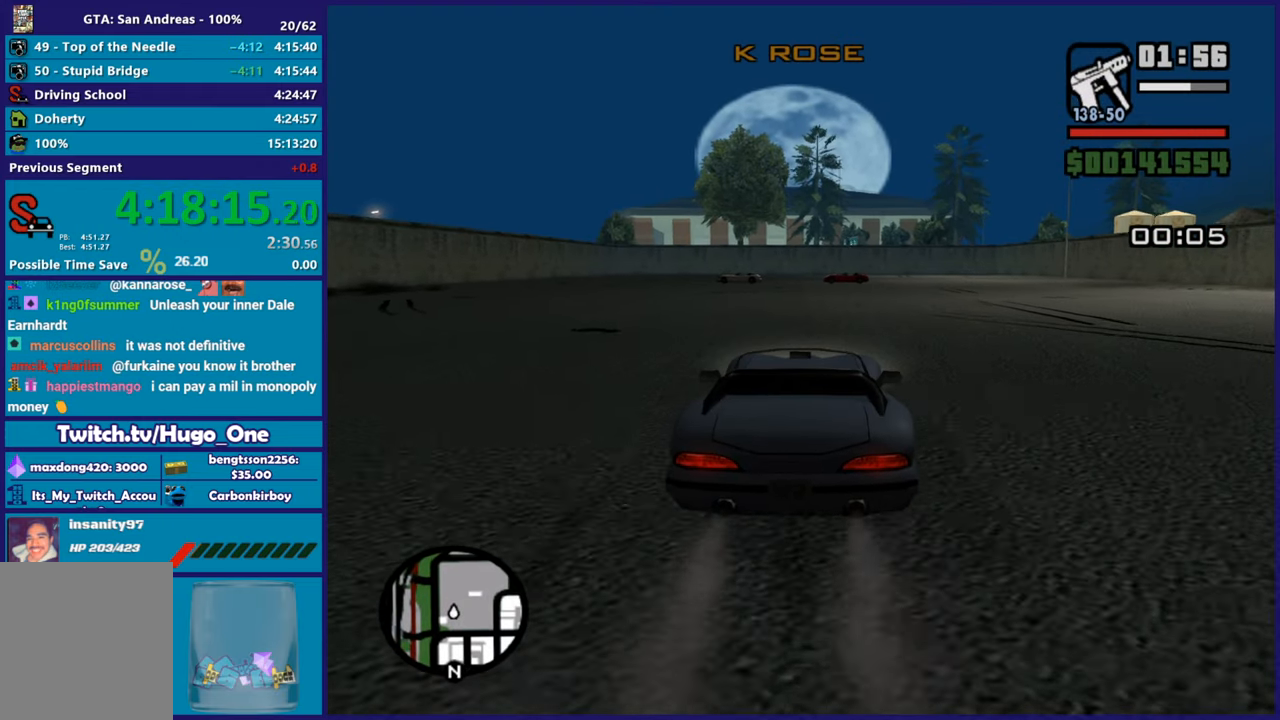
Gameplay with a controller (Xbox layout); each line is a JSON object with the inputs held at the frame after it. "button_events" lists button changes between this image and that frame as [ms after this image, input, new state], when the widget could be followed in between (sticks are given only as held states).
{"buttons": ["R2"], "left_stick": "center", "right_stick": "down", "button_events": []}
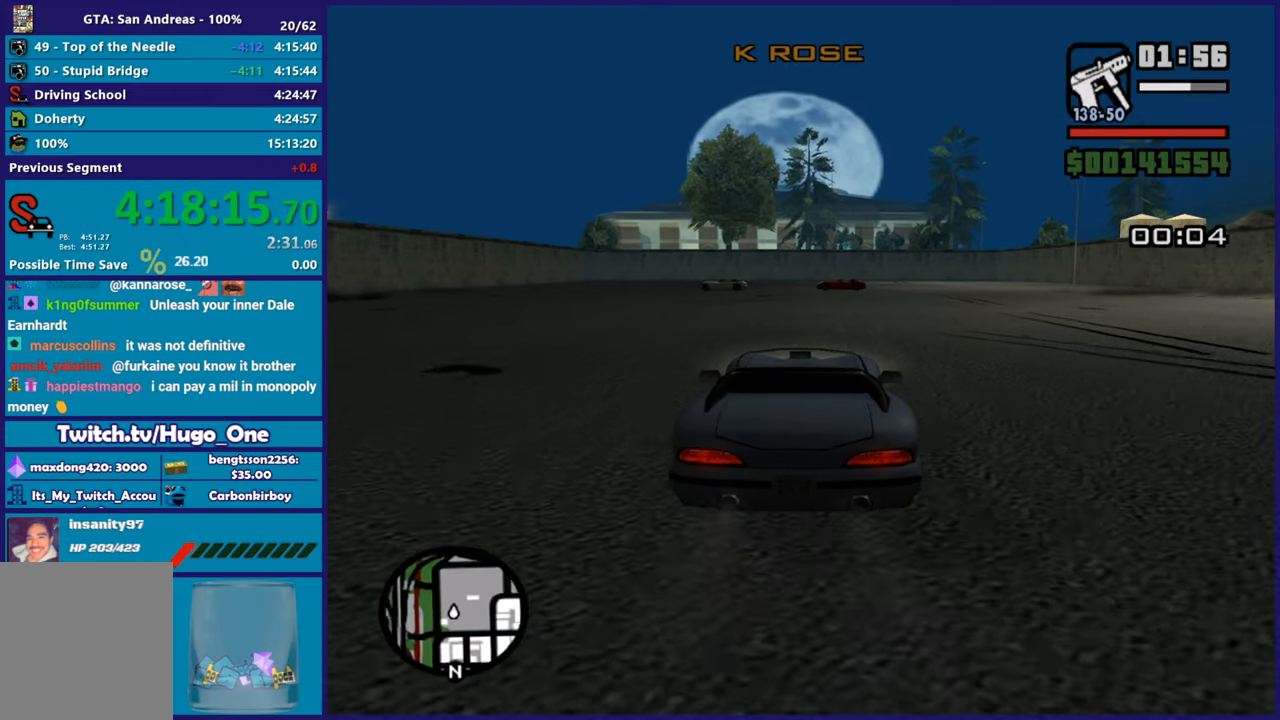
{"buttons": ["R2"], "left_stick": "center", "right_stick": "down", "button_events": []}
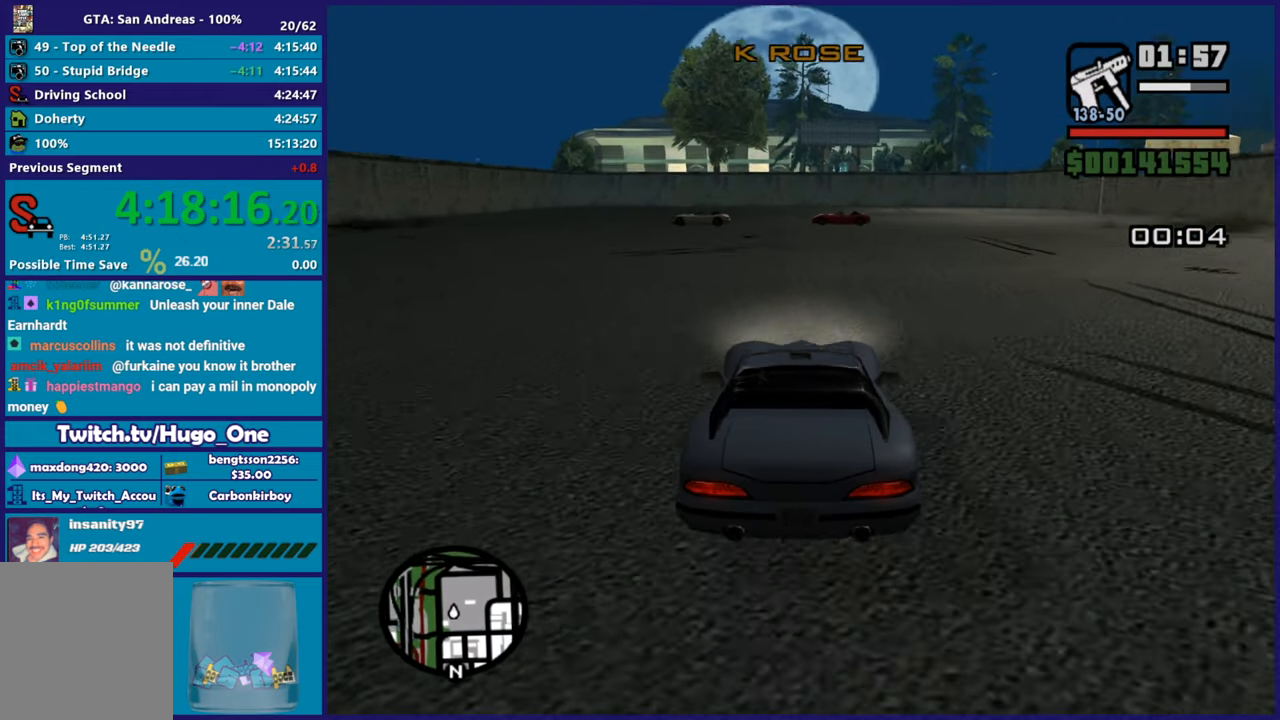
{"buttons": ["R2"], "left_stick": "center", "right_stick": "down-left", "button_events": []}
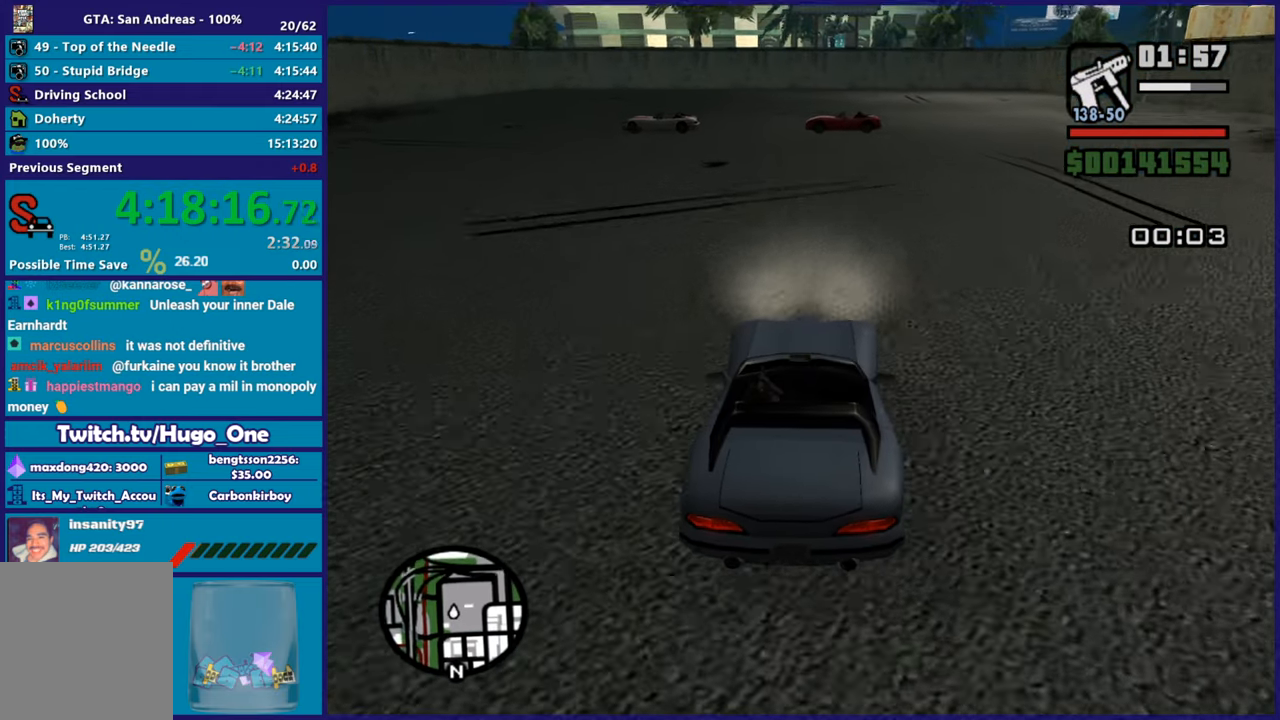
{"buttons": ["R2"], "left_stick": "left", "right_stick": "center", "button_events": []}
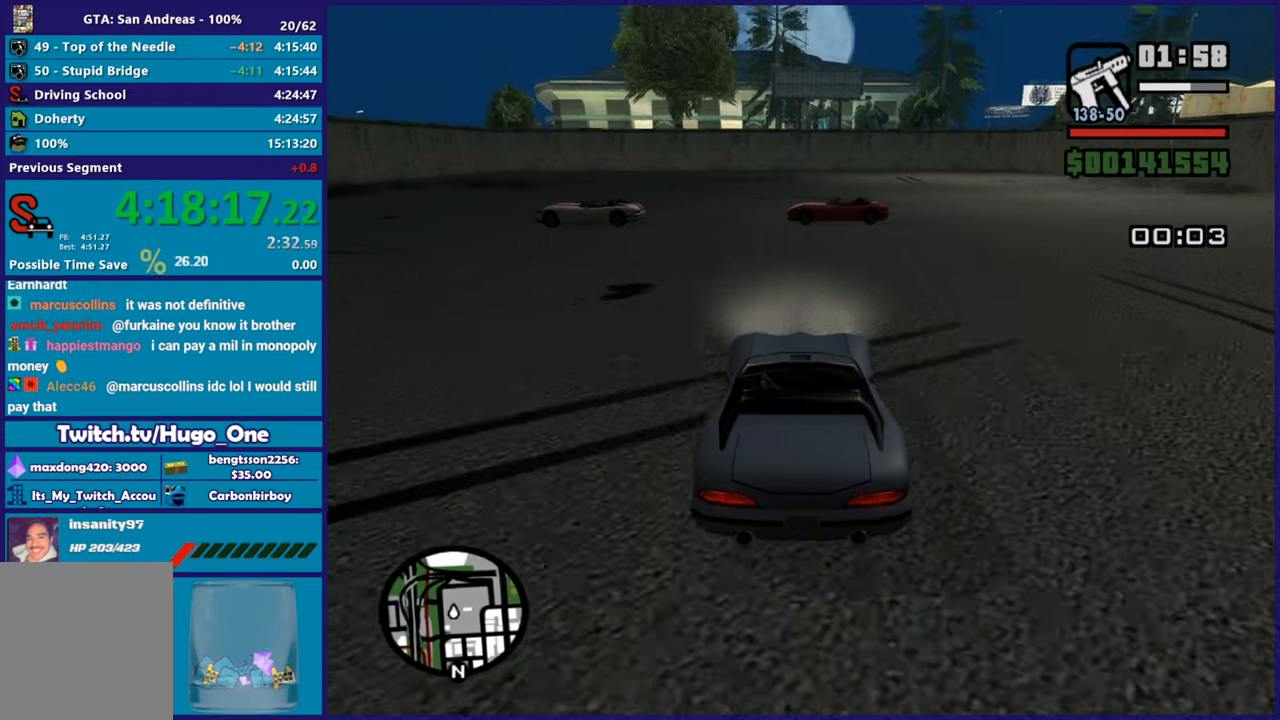
{"buttons": ["A", "L2"], "left_stick": "down", "right_stick": "center", "button_events": [[100, "R2", "up"], [184, "A", "down"], [351, "L2", "down"]]}
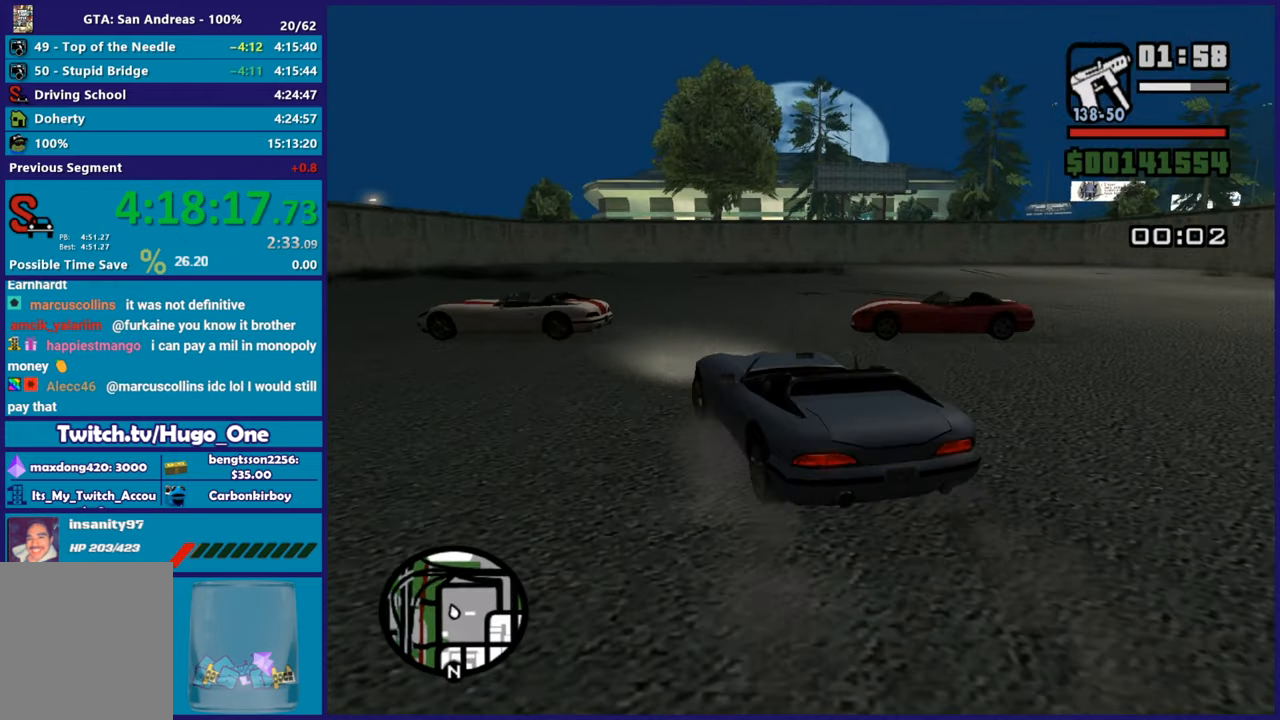
{"buttons": ["L2"], "left_stick": "down-right", "right_stick": "center", "button_events": [[500, "A", "up"]]}
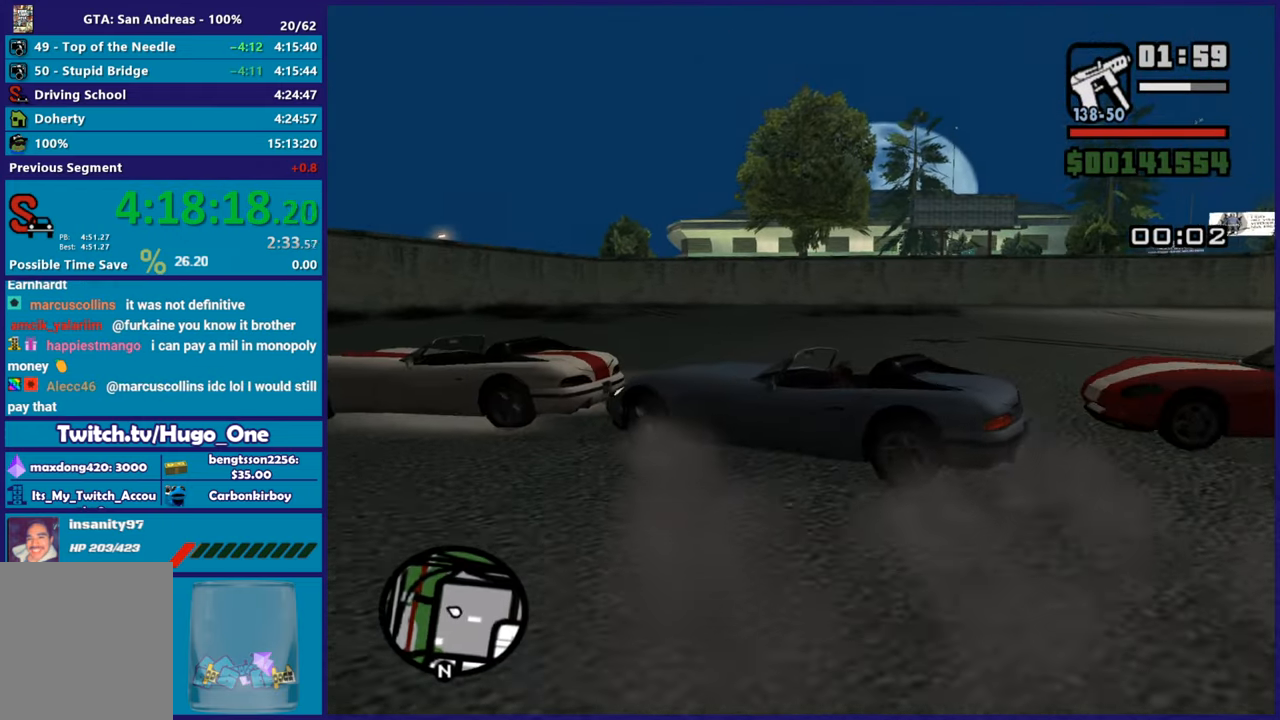
{"buttons": ["R2"], "left_stick": "center", "right_stick": "down-left", "button_events": [[301, "L2", "up"], [384, "R2", "down"]]}
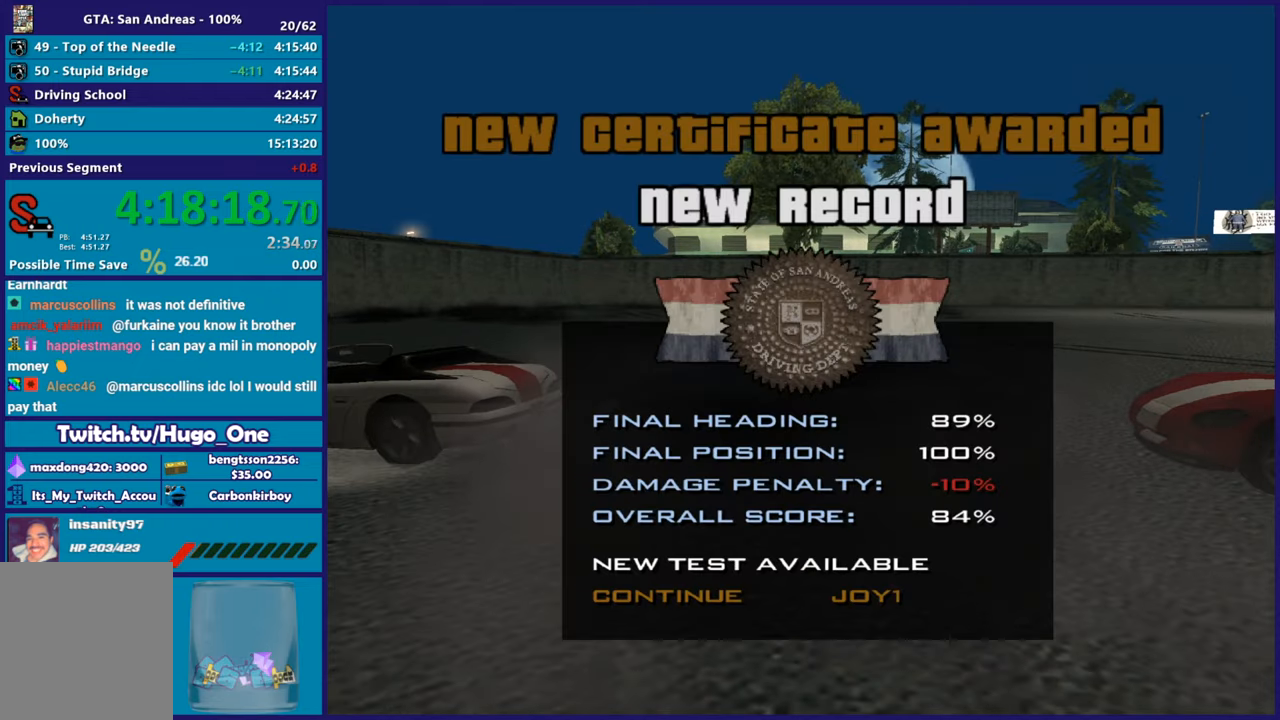
{"buttons": [], "left_stick": "center", "right_stick": "center", "button_events": [[117, "R2", "up"], [317, "A", "down"], [450, "A", "up"]]}
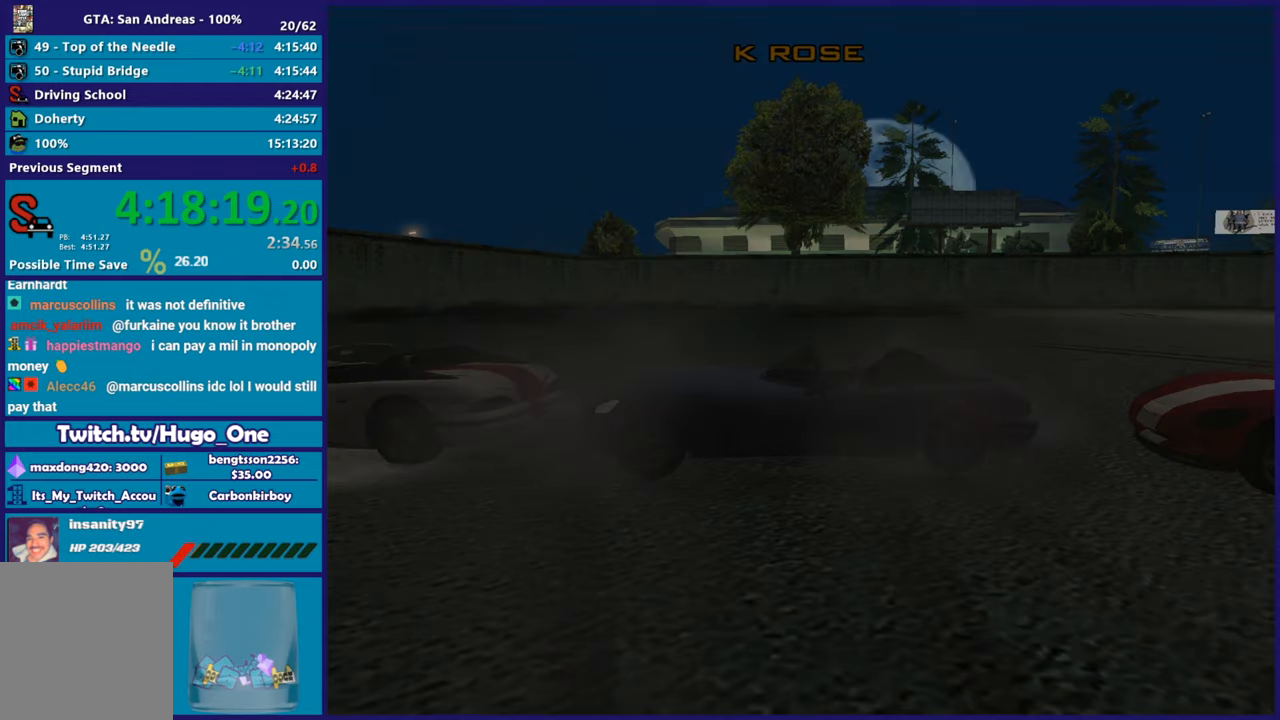
{"buttons": ["A"], "left_stick": "center", "right_stick": "center", "button_events": [[34, "A", "down"], [117, "A", "up"], [217, "A", "down"], [334, "A", "up"], [401, "A", "down"]]}
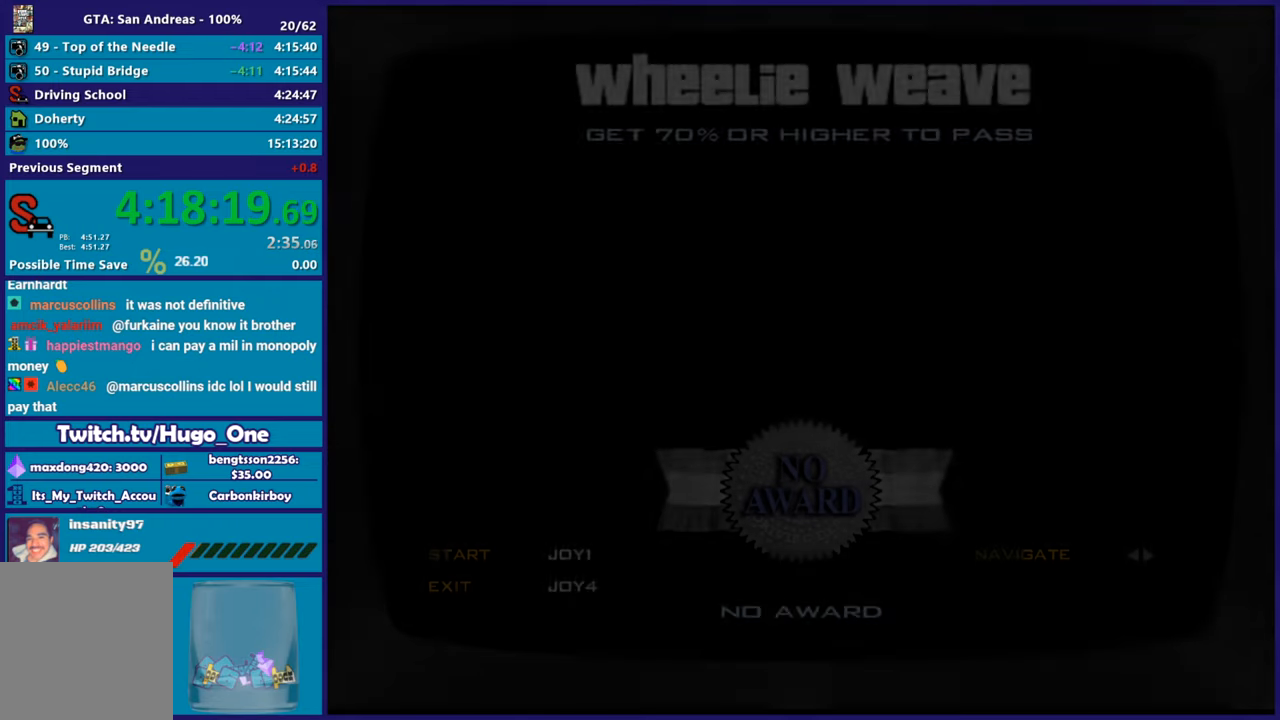
{"buttons": ["A"], "left_stick": "center", "right_stick": "center", "button_events": [[33, "A", "up"], [100, "A", "down"], [217, "A", "up"], [300, "A", "down"], [400, "A", "up"], [500, "A", "down"]]}
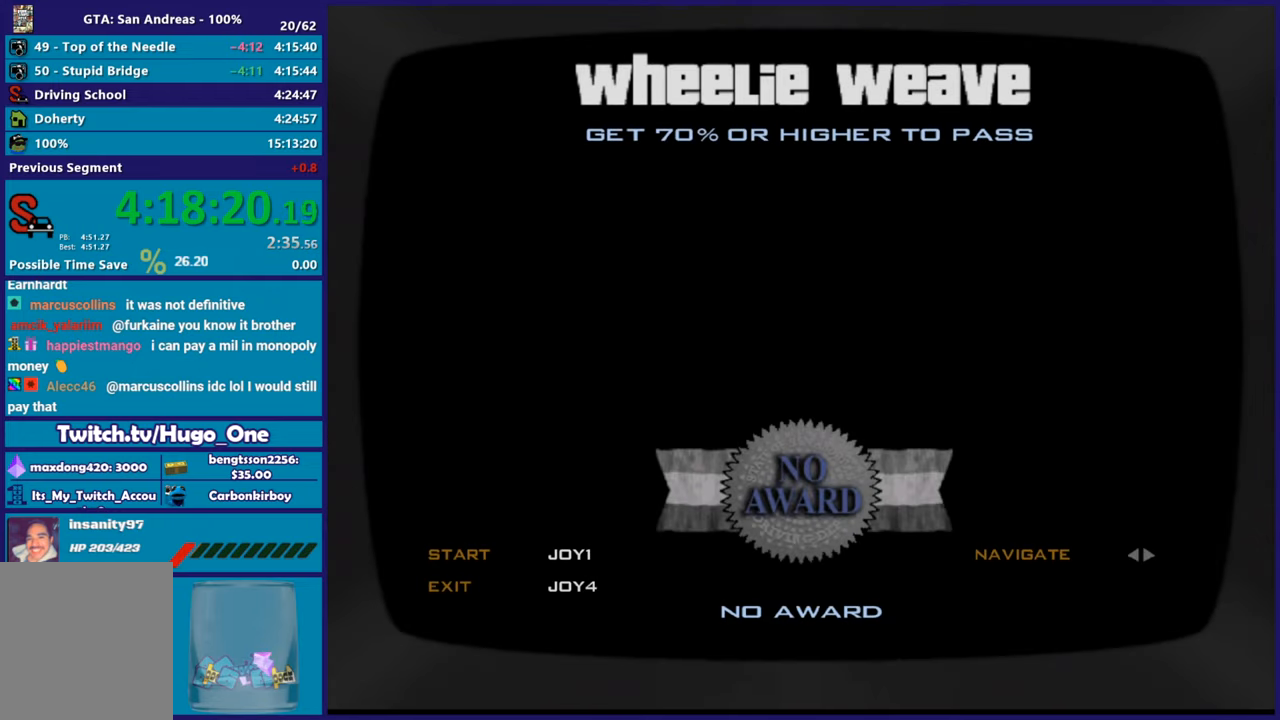
{"buttons": [], "left_stick": "center", "right_stick": "center", "button_events": [[117, "A", "up"], [200, "A", "down"], [301, "A", "up"], [367, "A", "down"], [484, "A", "up"]]}
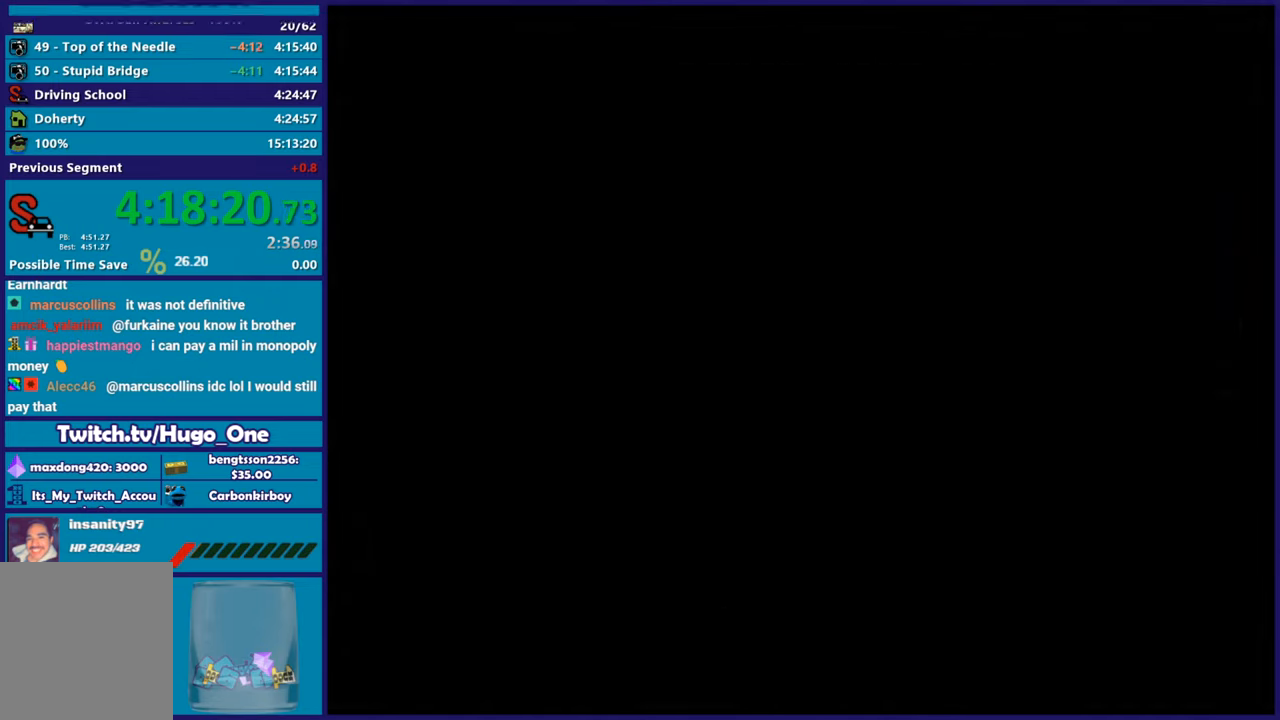
{"buttons": ["A"], "left_stick": "center", "right_stick": "center", "button_events": [[83, "A", "down"], [183, "A", "up"], [267, "A", "down"], [383, "A", "up"], [434, "A", "down"]]}
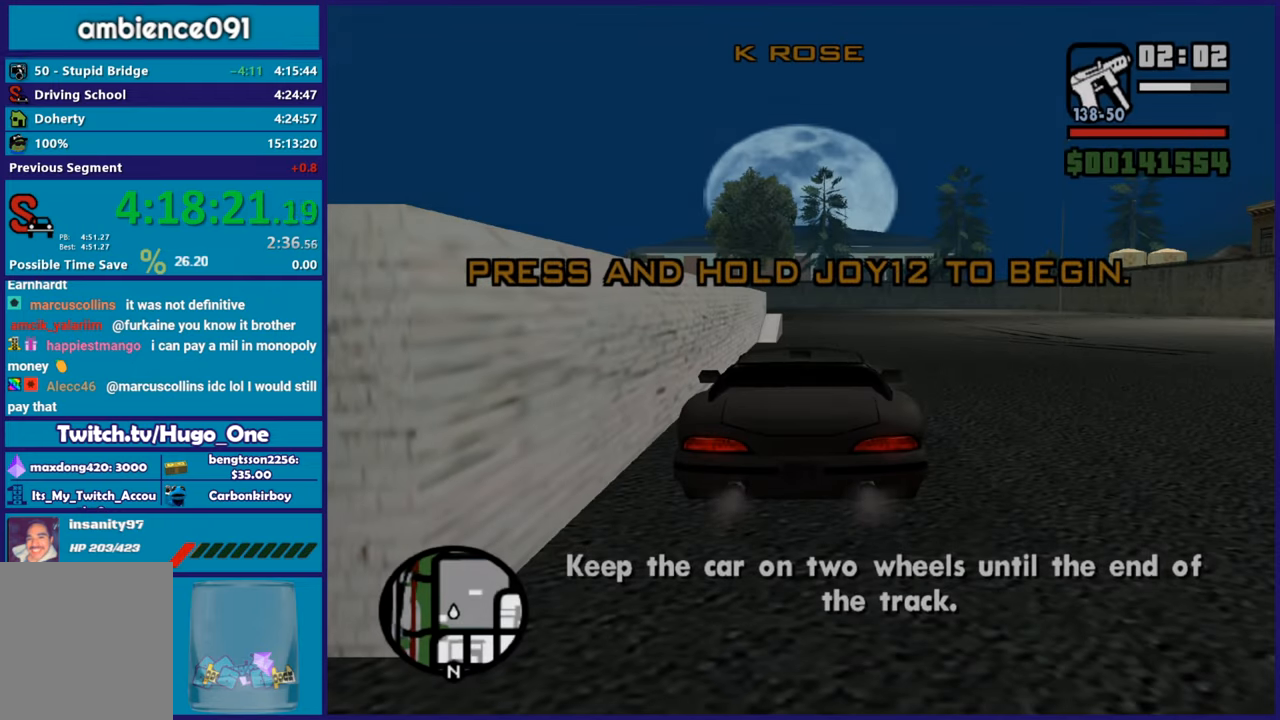
{"buttons": ["R2"], "left_stick": "center", "right_stick": "down", "button_events": [[50, "A", "up"], [100, "R2", "down"]]}
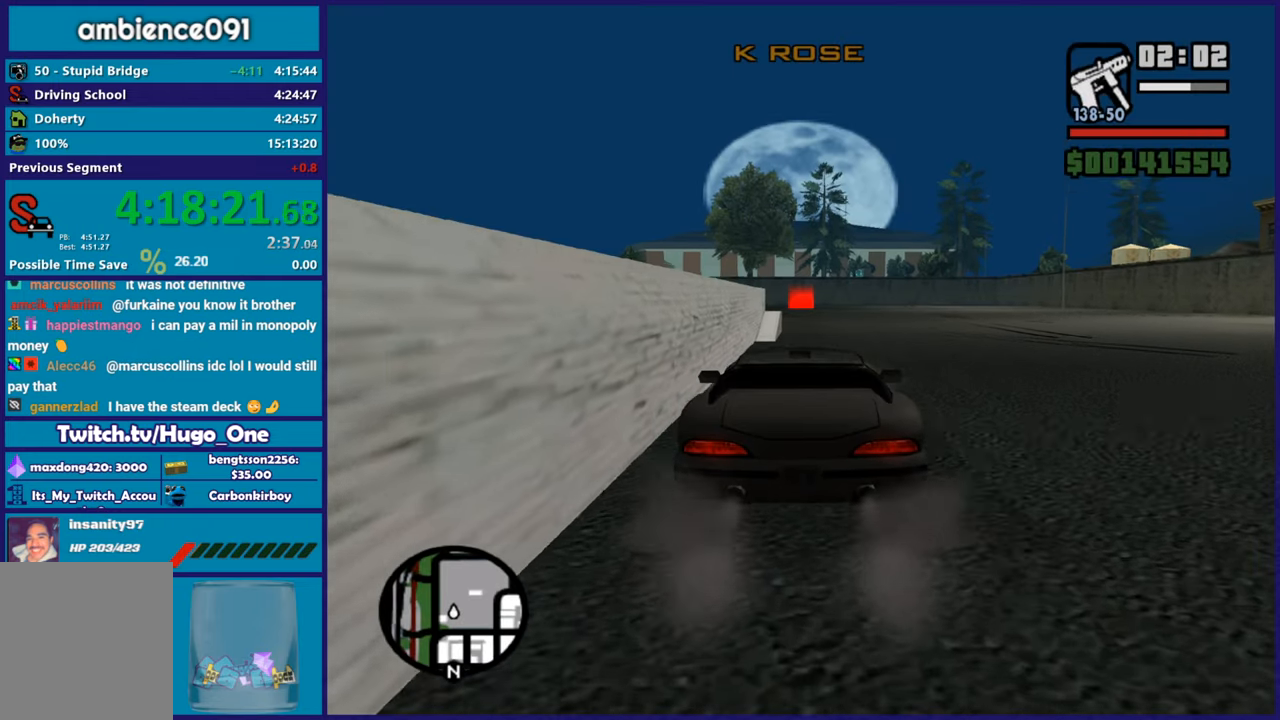
{"buttons": ["R2"], "left_stick": "center", "right_stick": "down", "button_events": []}
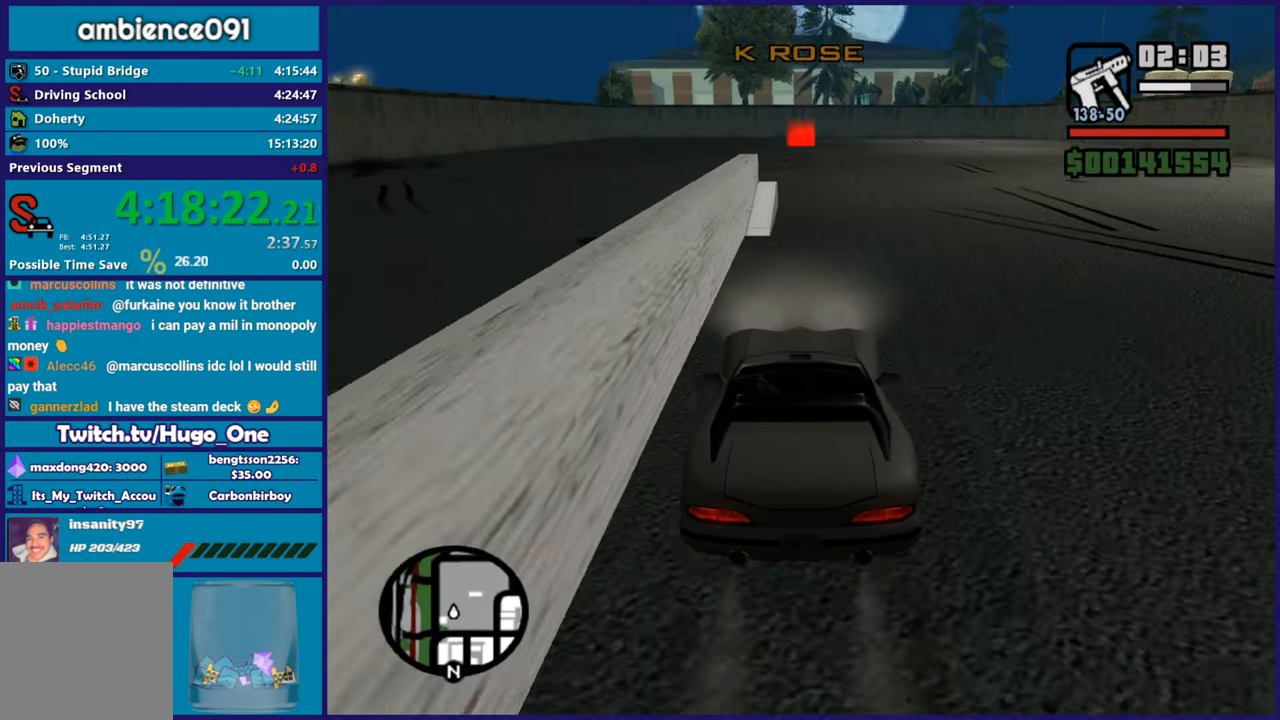
{"buttons": ["R2"], "left_stick": "center", "right_stick": "down", "button_events": []}